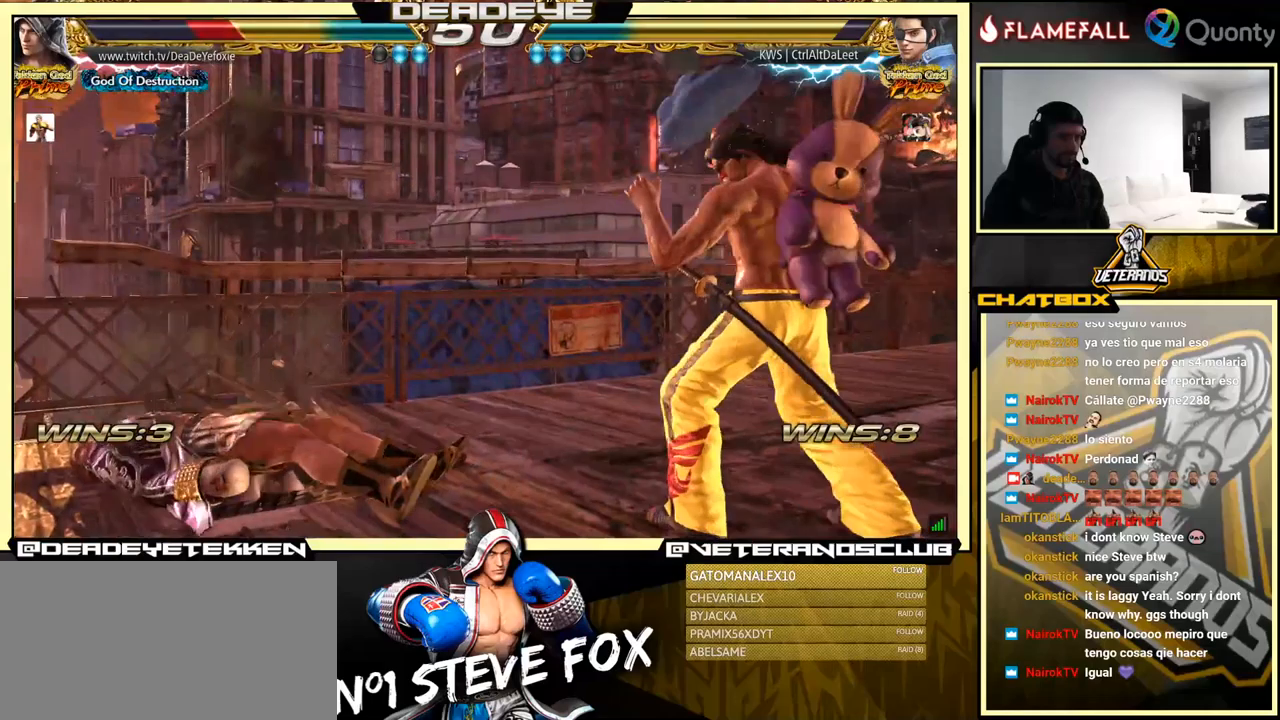
Gameplay with a controller (arcade stick); each line is a JSON object with the inputs held at the frame after it. "events" lists button and stick changes between this image and that frame as [ms after this image, input, new state], when the widget could be followed in between. Not read: L3 R3.
{"buttons": [], "left_stick": "down-left", "events": [[233, "left_stick", "down-left"]]}
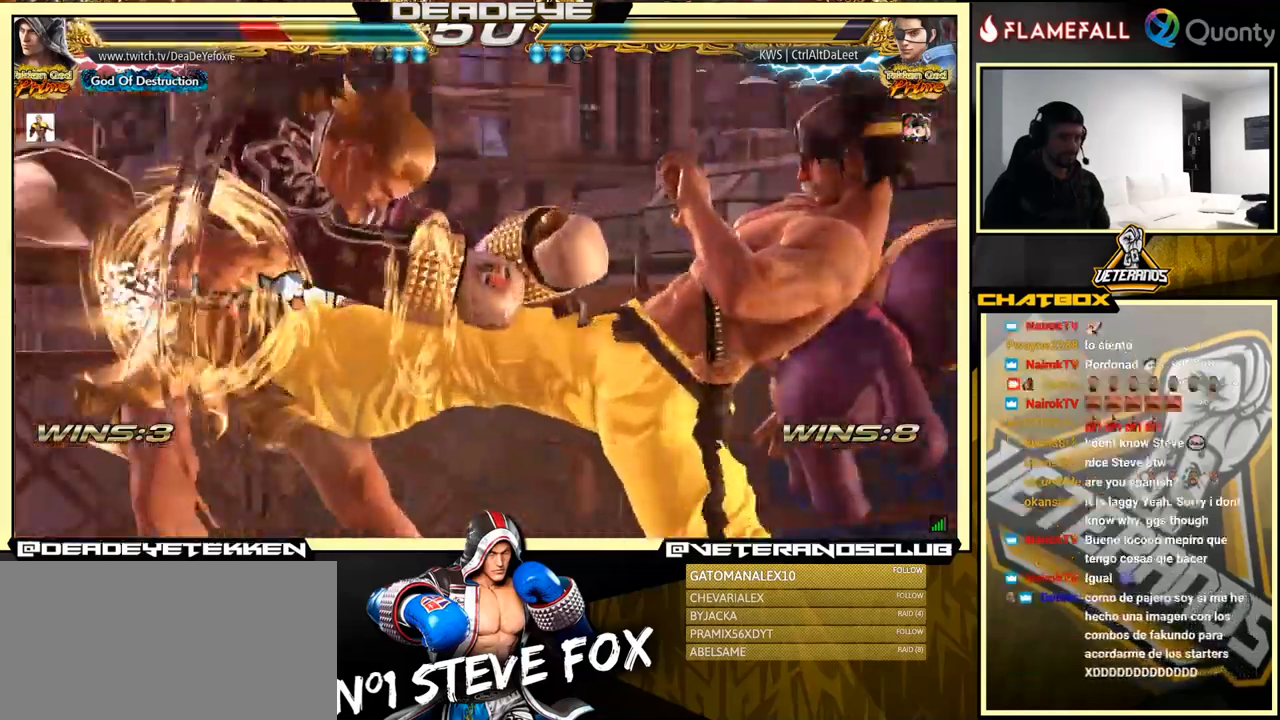
{"buttons": [], "left_stick": "center", "events": [[16, "left_stick", "left"], [150, "left_stick", "center"]]}
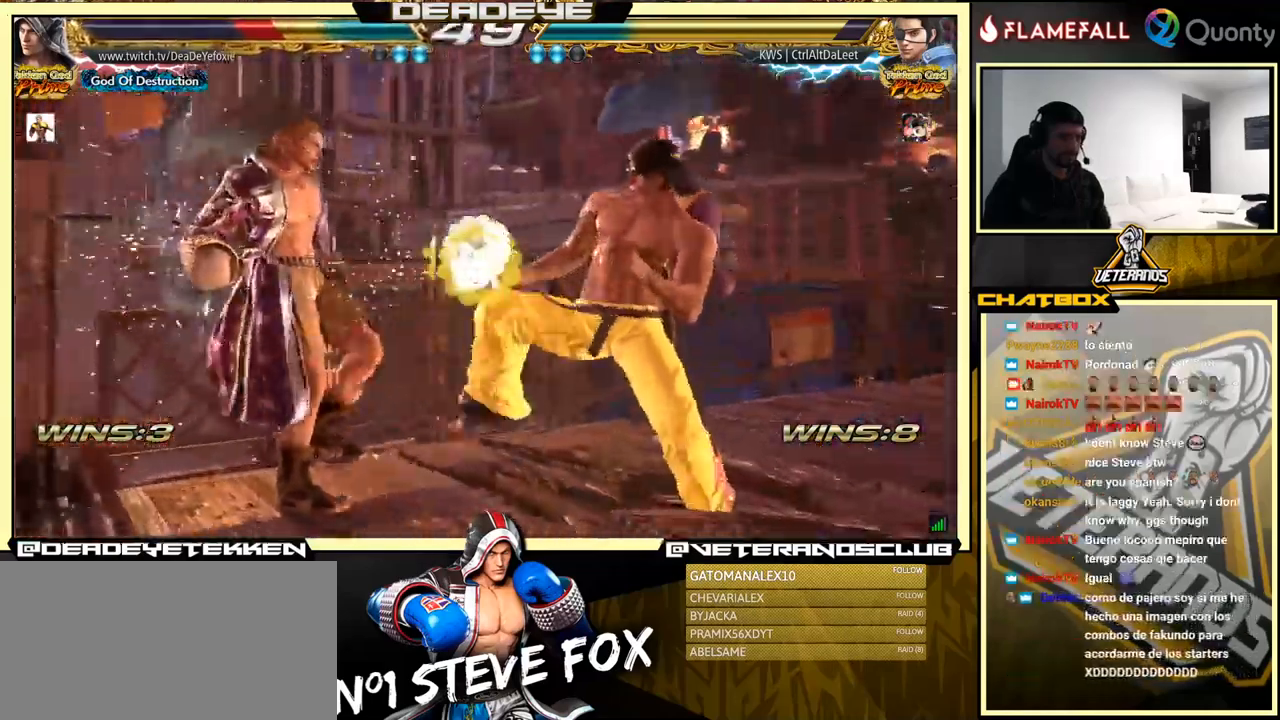
{"buttons": [], "left_stick": "center", "events": []}
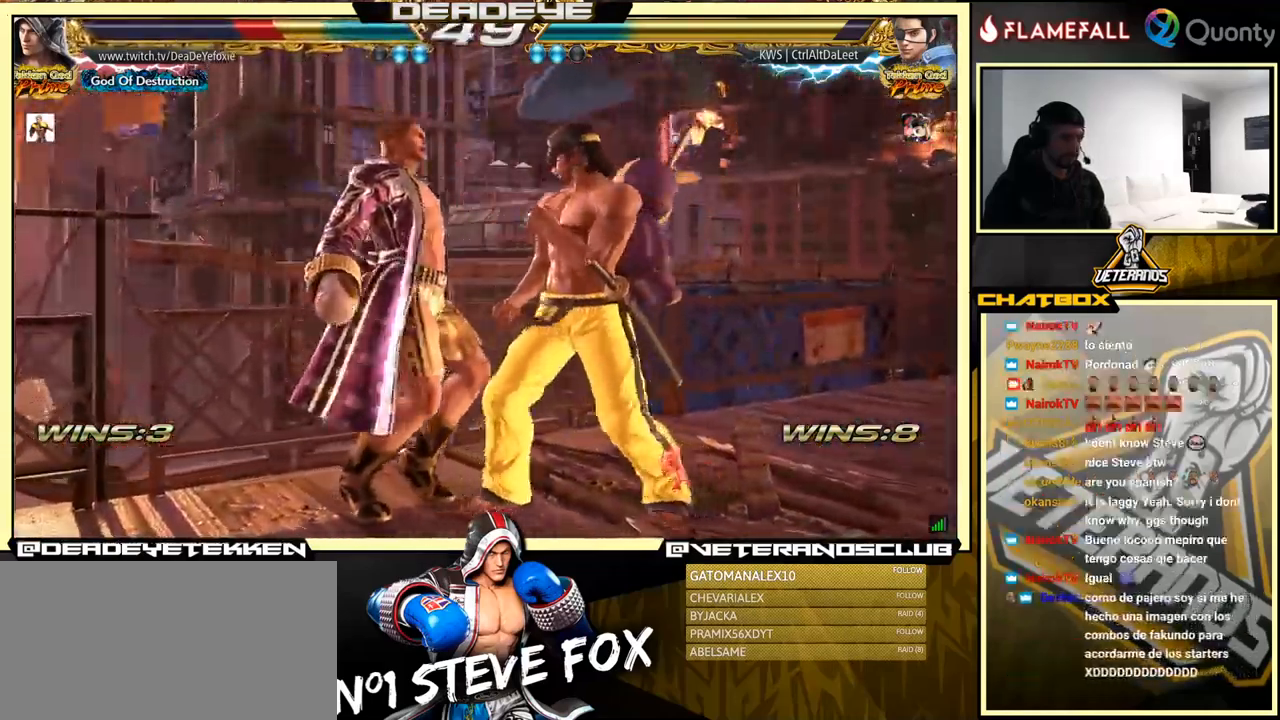
{"buttons": [], "left_stick": "center", "events": []}
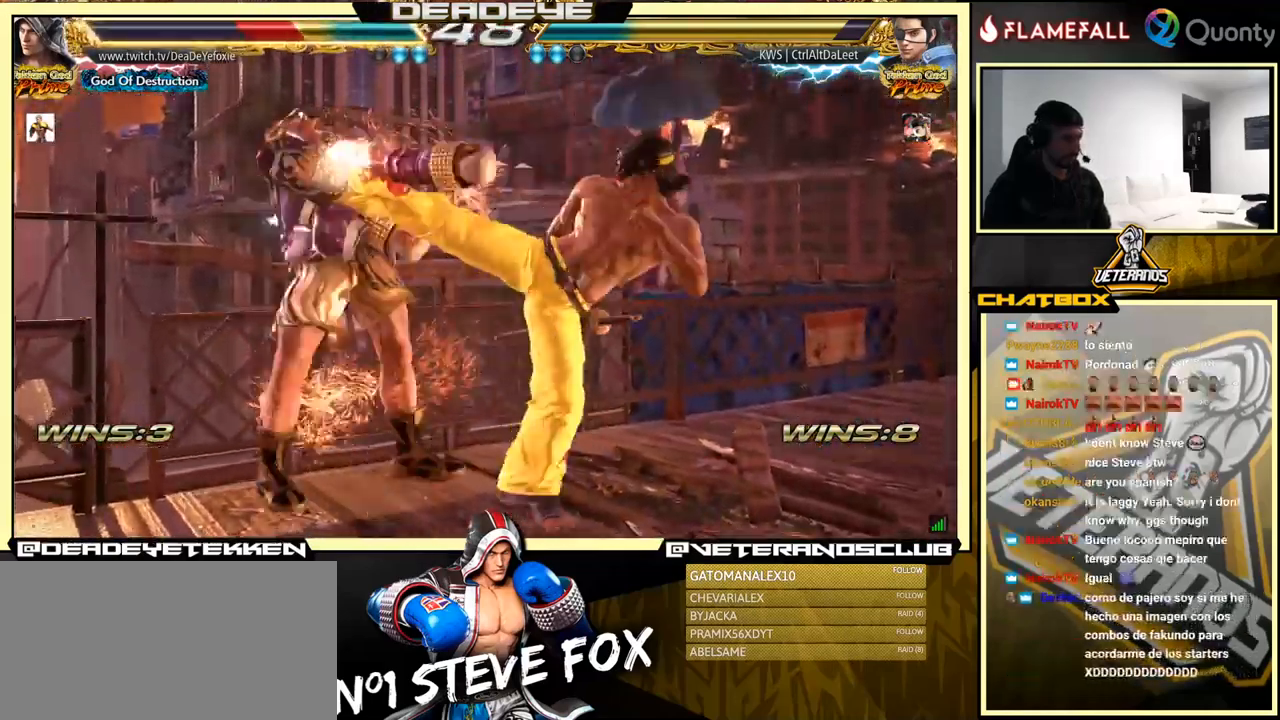
{"buttons": ["SQUARE"], "left_stick": "left", "events": [[116, "SQUARE", "down"], [166, "SQUARE", "up"], [366, "SQUARE", "down"], [400, "SQUARE", "up"], [416, "left_stick", "left"], [500, "SQUARE", "down"]]}
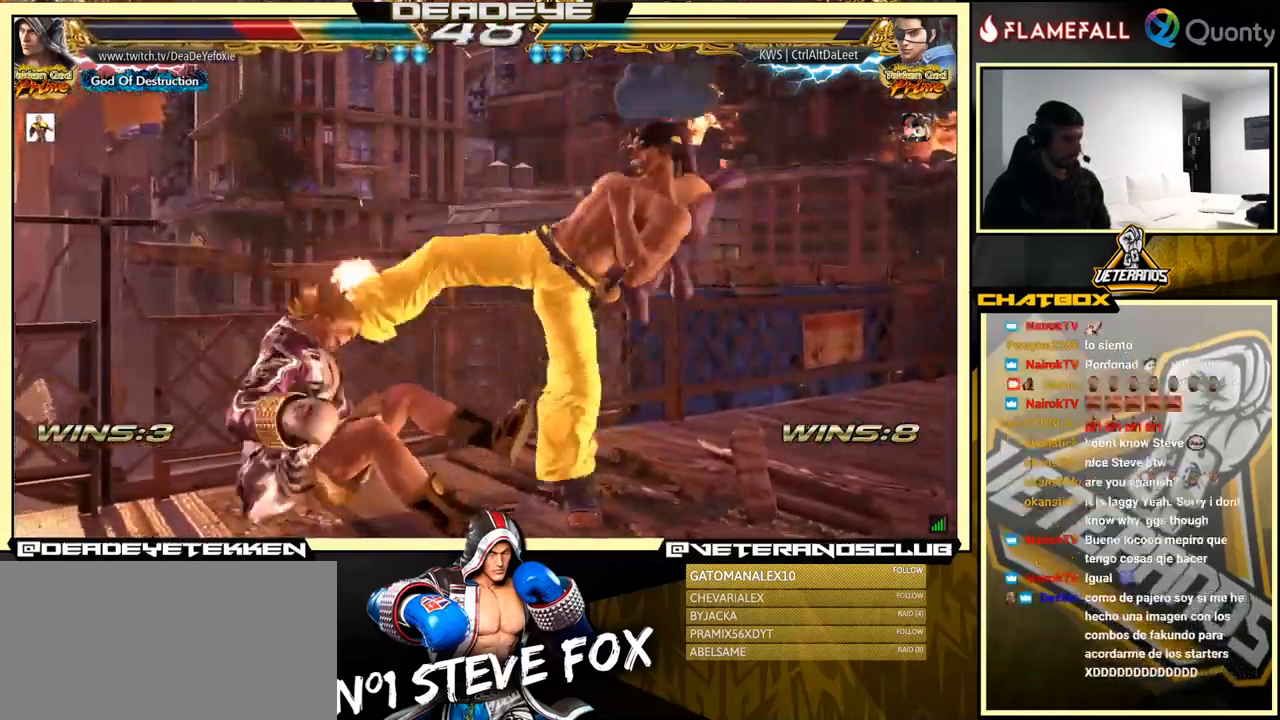
{"buttons": [], "left_stick": "center", "events": [[33, "SQUARE", "up"], [133, "left_stick", "center"]]}
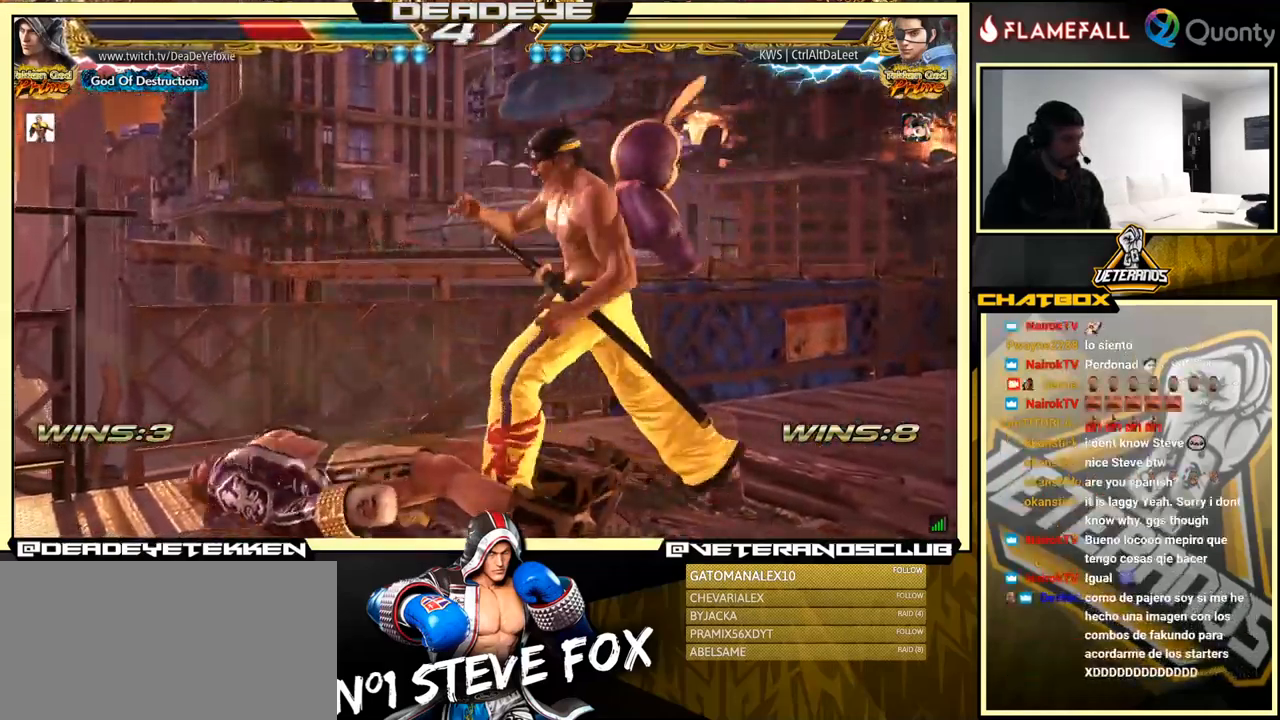
{"buttons": [], "left_stick": "left", "events": [[500, "left_stick", "left"]]}
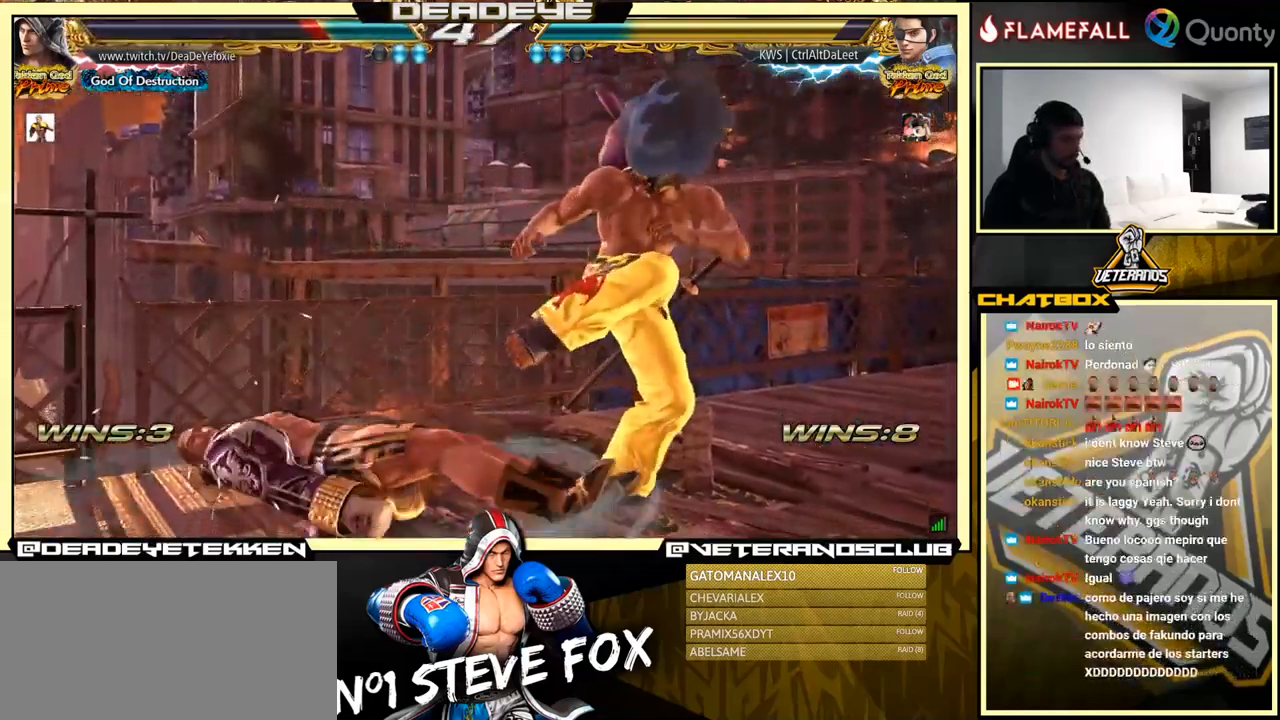
{"buttons": [], "left_stick": "left", "events": [[216, "left_stick", "down-left"], [400, "left_stick", "left"]]}
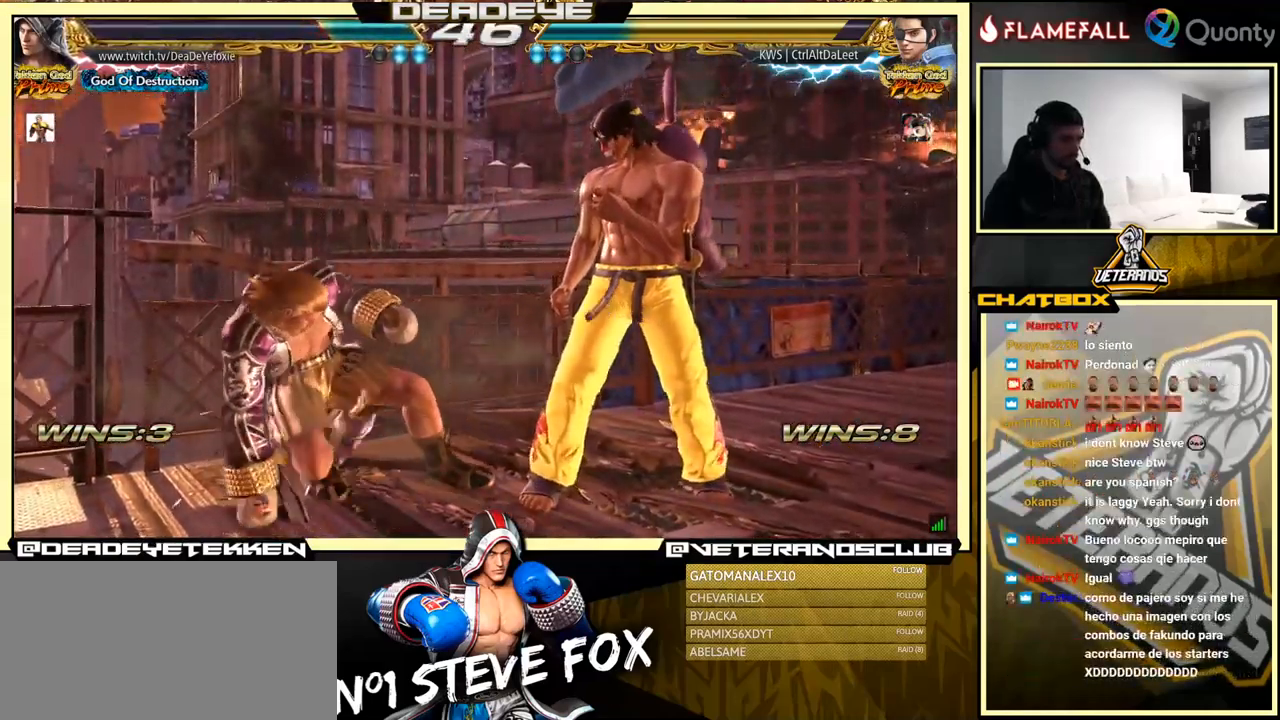
{"buttons": [], "left_stick": "left", "events": [[66, "left_stick", "center"], [133, "left_stick", "left"]]}
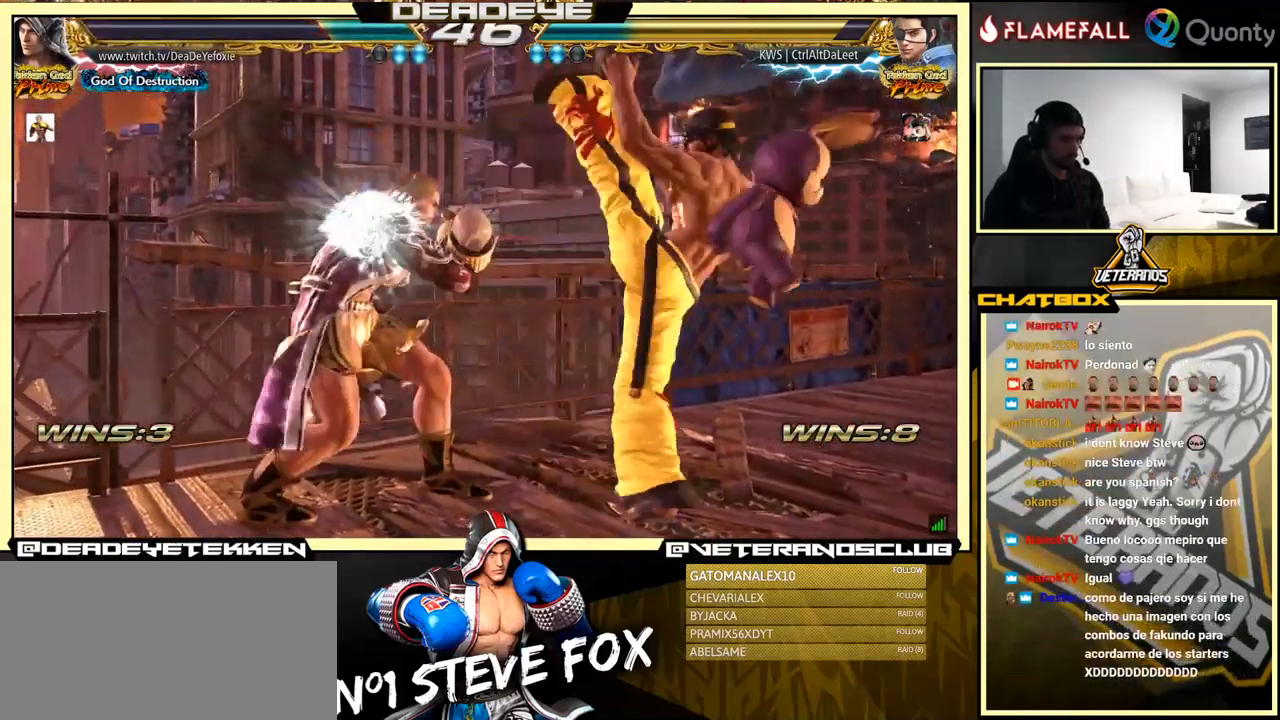
{"buttons": [], "left_stick": "down", "events": [[416, "left_stick", "down"]]}
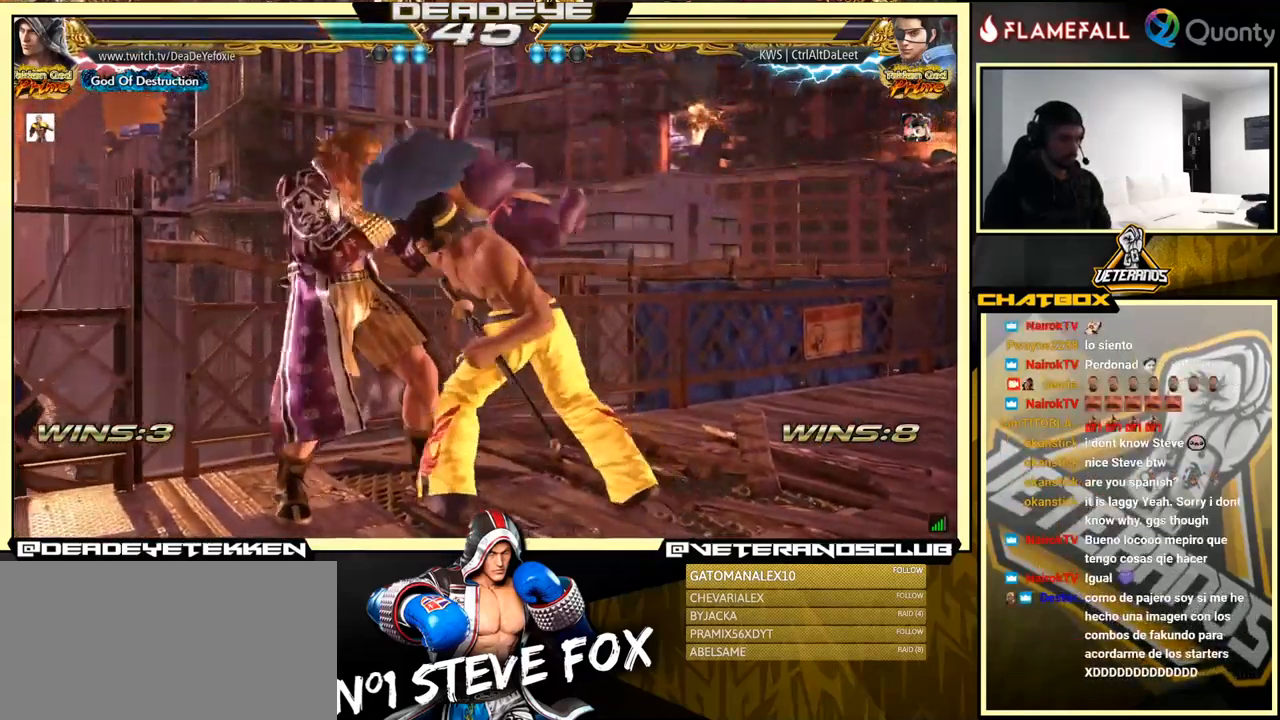
{"buttons": [], "left_stick": "left", "events": [[33, "left_stick", "left"]]}
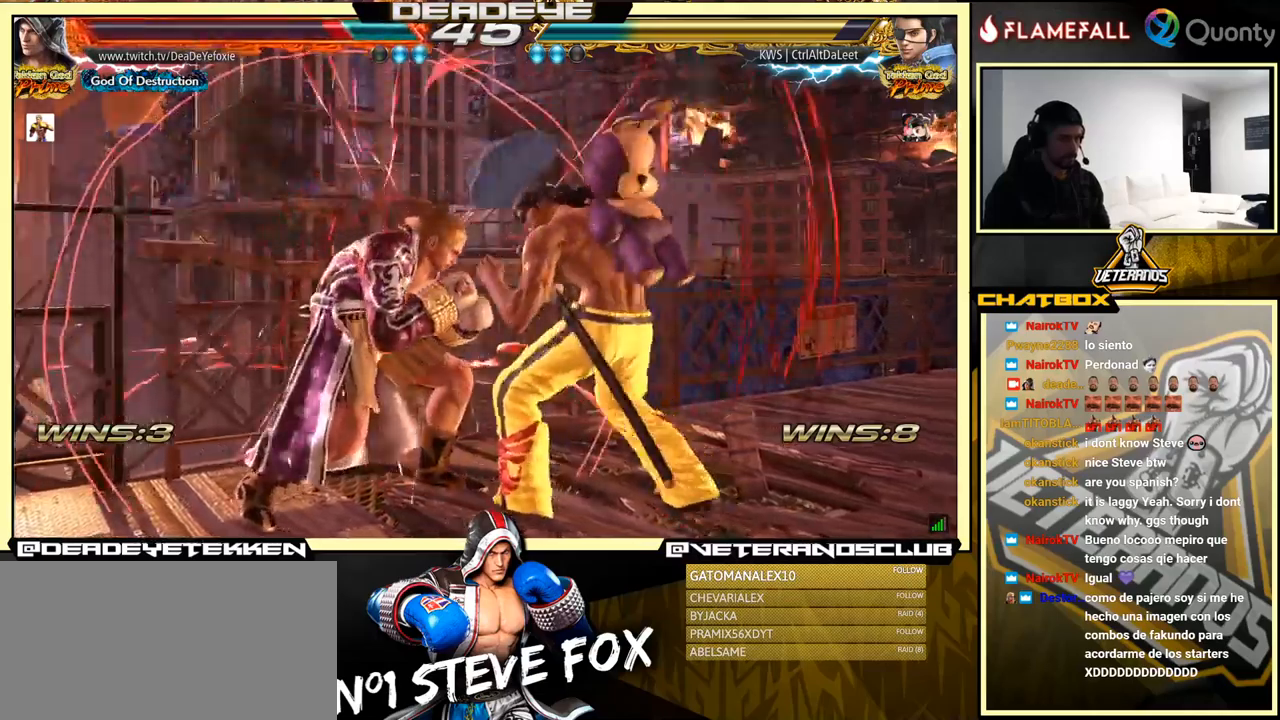
{"buttons": [], "left_stick": "left", "events": [[83, "left_stick", "center"], [133, "left_stick", "left"]]}
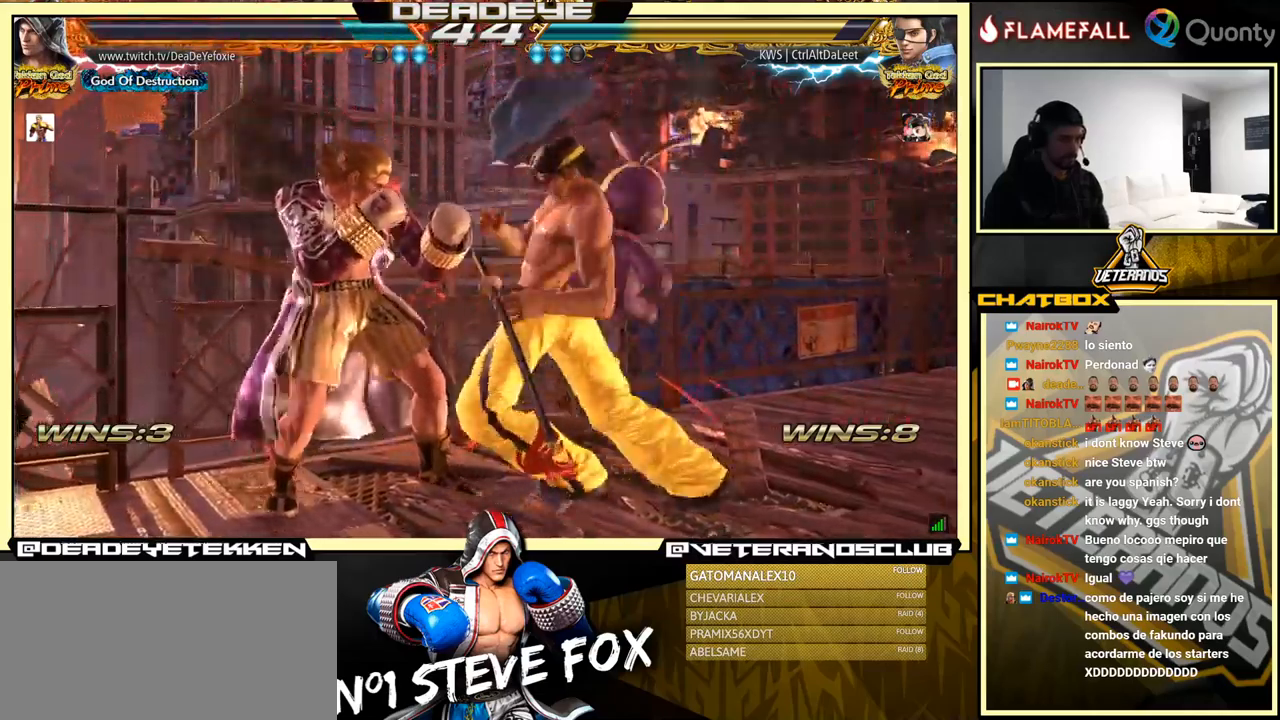
{"buttons": [], "left_stick": "center", "events": [[133, "left_stick", "center"]]}
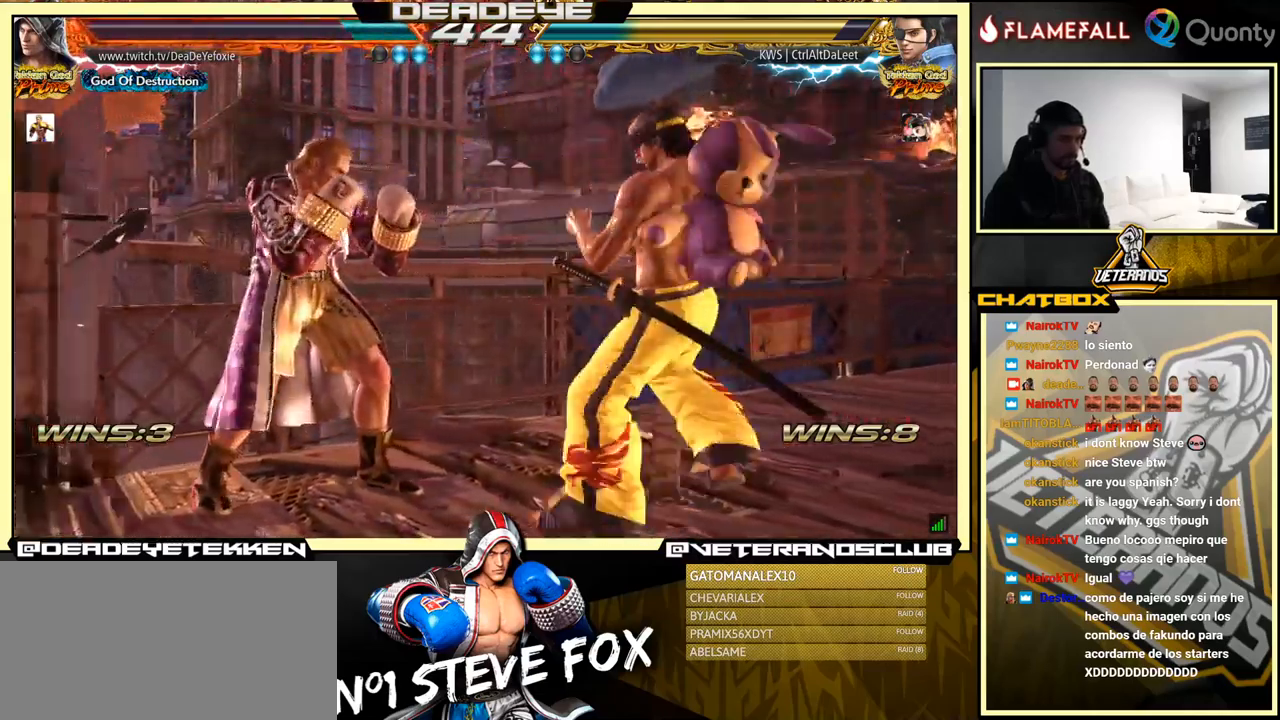
{"buttons": [], "left_stick": "left", "events": [[250, "left_stick", "left"], [417, "SQUARE", "down"], [467, "SQUARE", "up"]]}
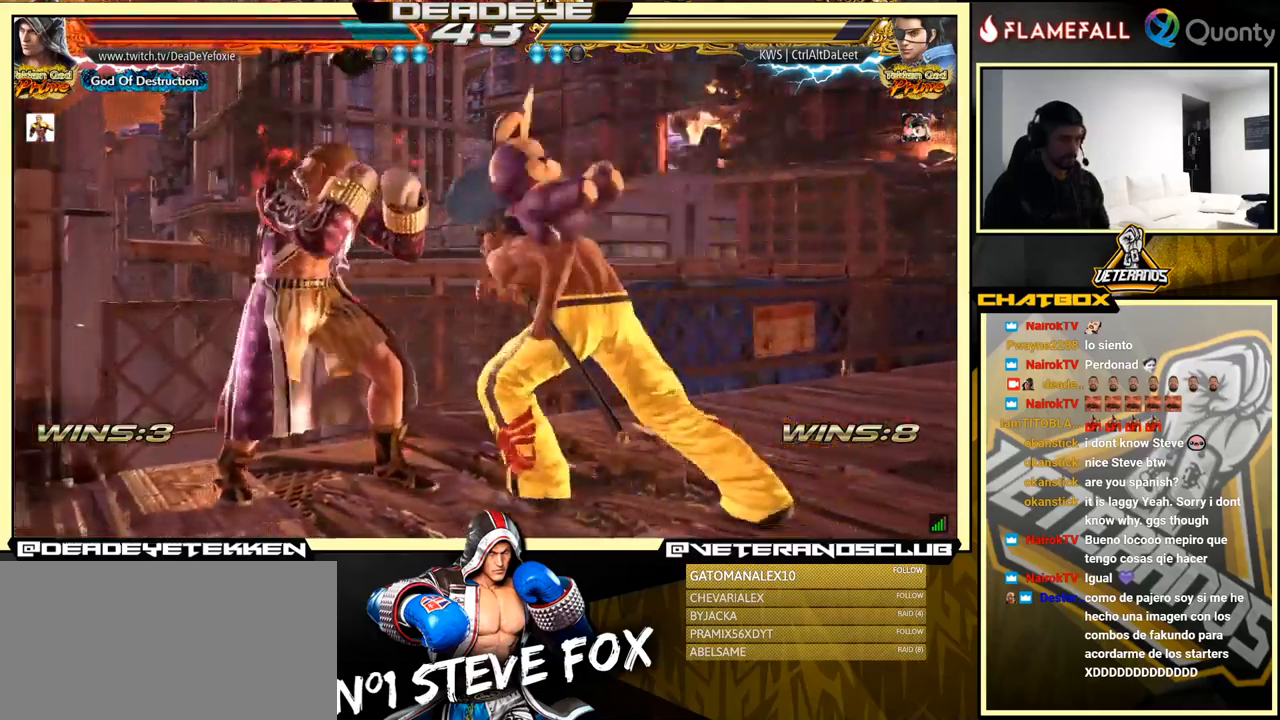
{"buttons": [], "left_stick": "left", "events": []}
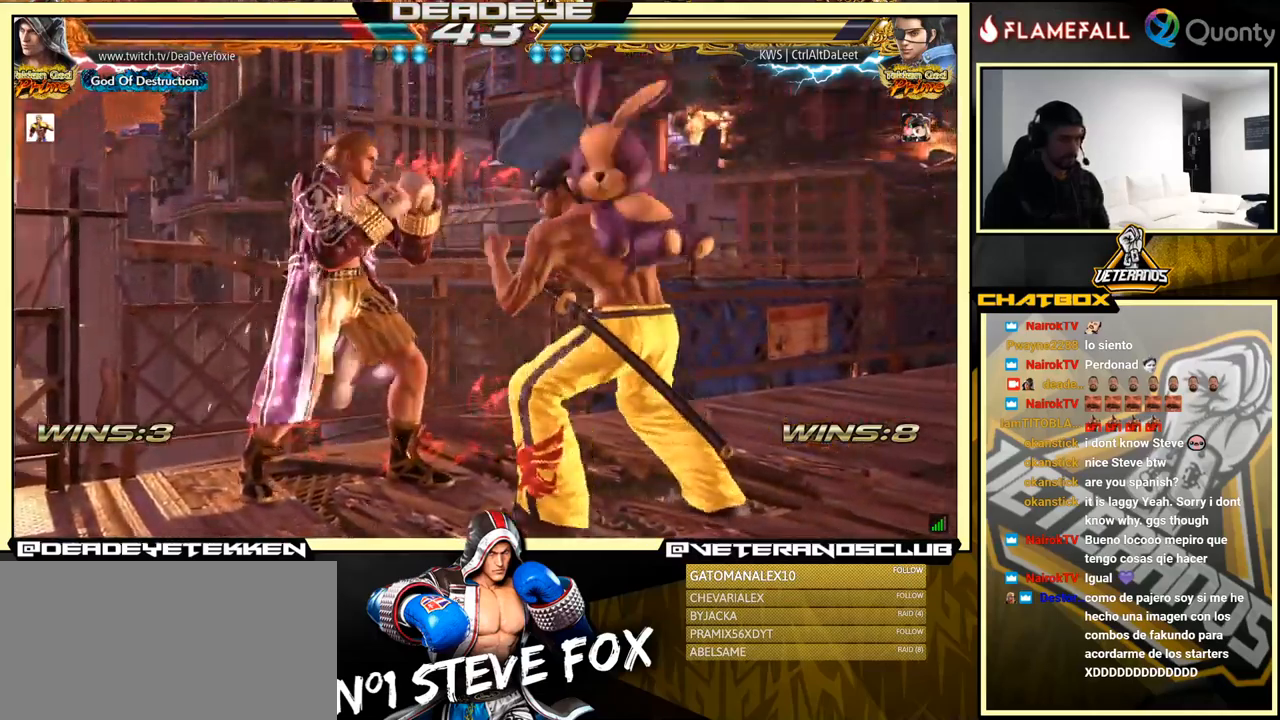
{"buttons": [], "left_stick": "left", "events": [[200, "left_stick", "center"], [317, "left_stick", "left"], [417, "left_stick", "center"], [467, "left_stick", "left"]]}
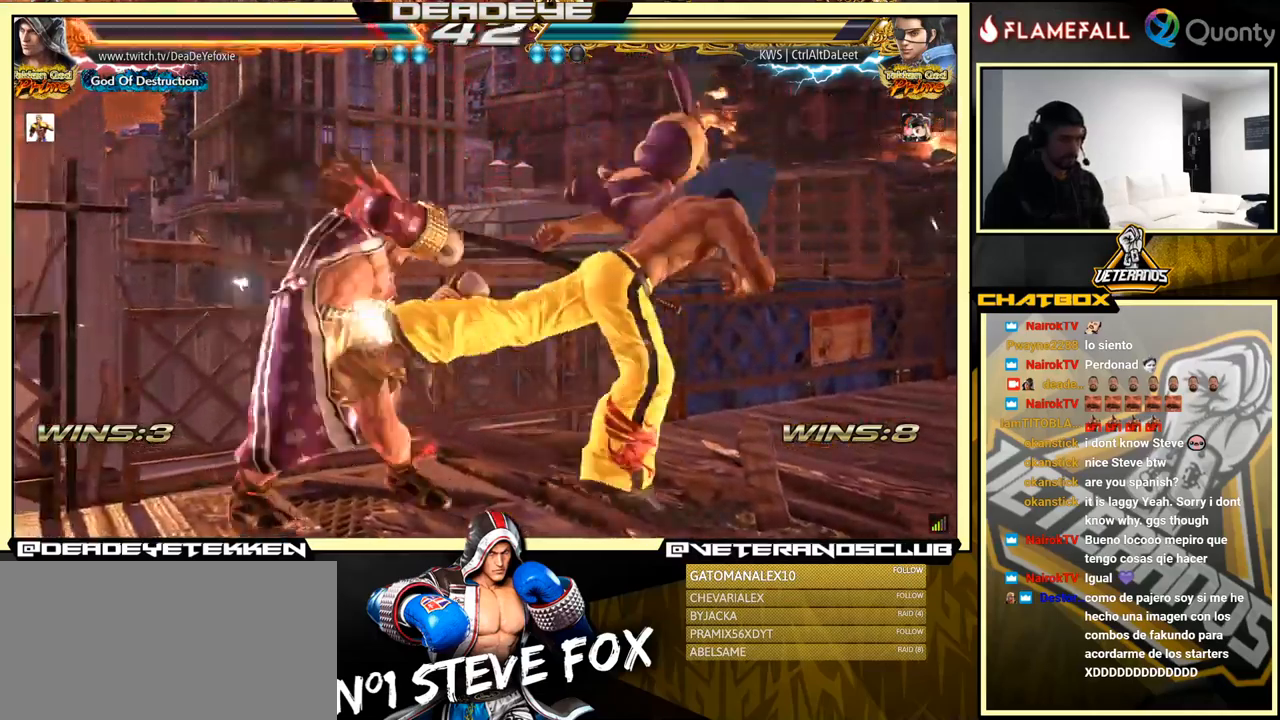
{"buttons": [], "left_stick": "left", "events": []}
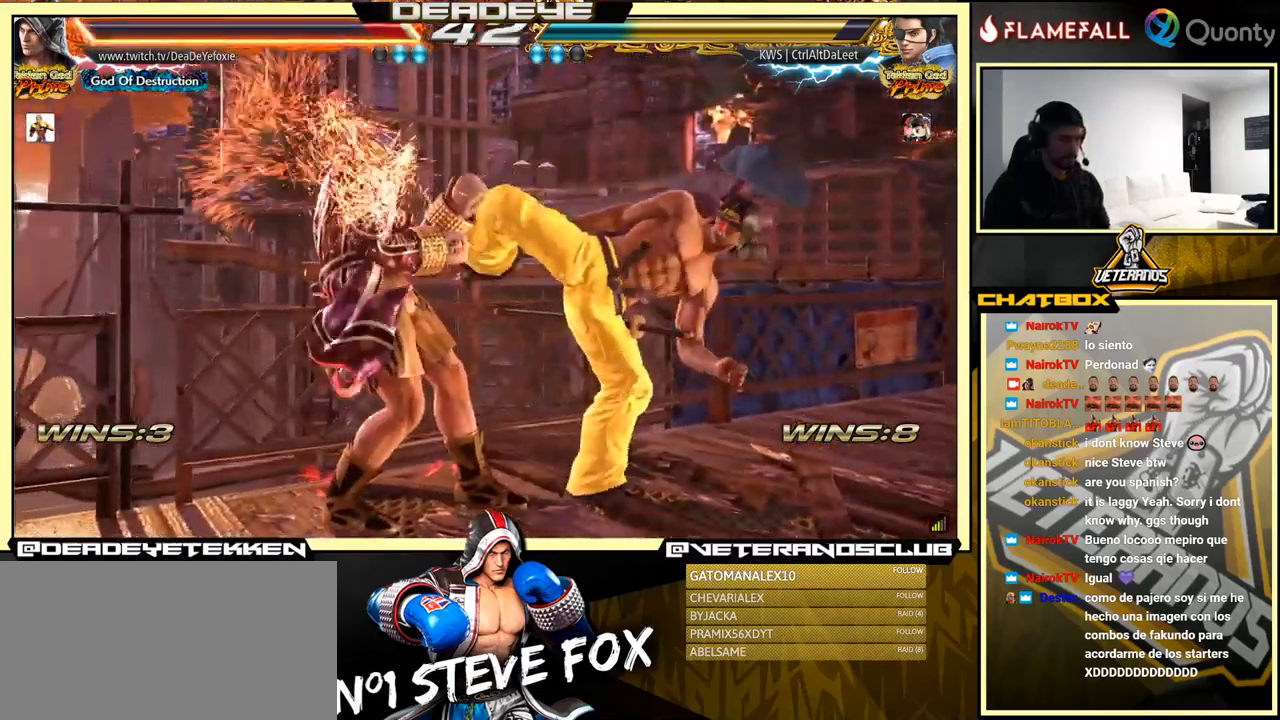
{"buttons": [], "left_stick": "center", "events": [[433, "left_stick", "center"]]}
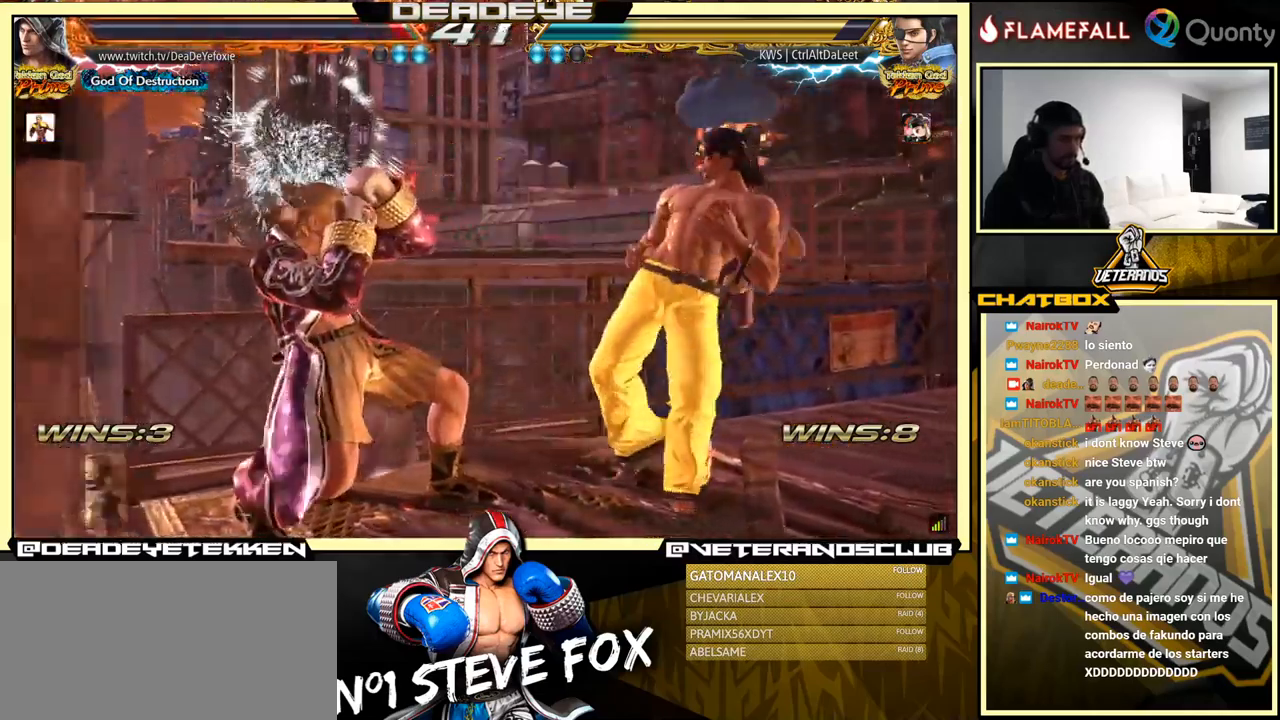
{"buttons": ["TRIANGLE"], "left_stick": "center", "events": [[100, "CIRCLE", "down"], [200, "CIRCLE", "up"], [450, "TRIANGLE", "down"]]}
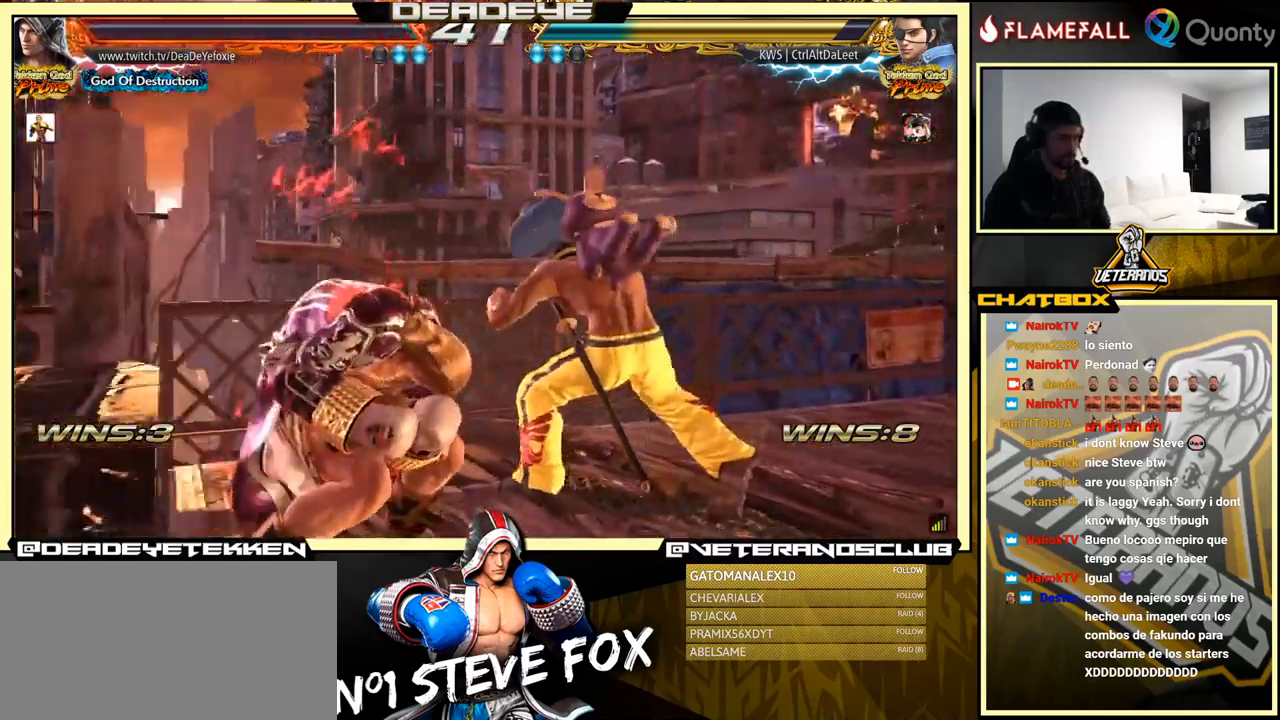
{"buttons": [], "left_stick": "left", "events": [[33, "TRIANGLE", "up"], [200, "left_stick", "left"]]}
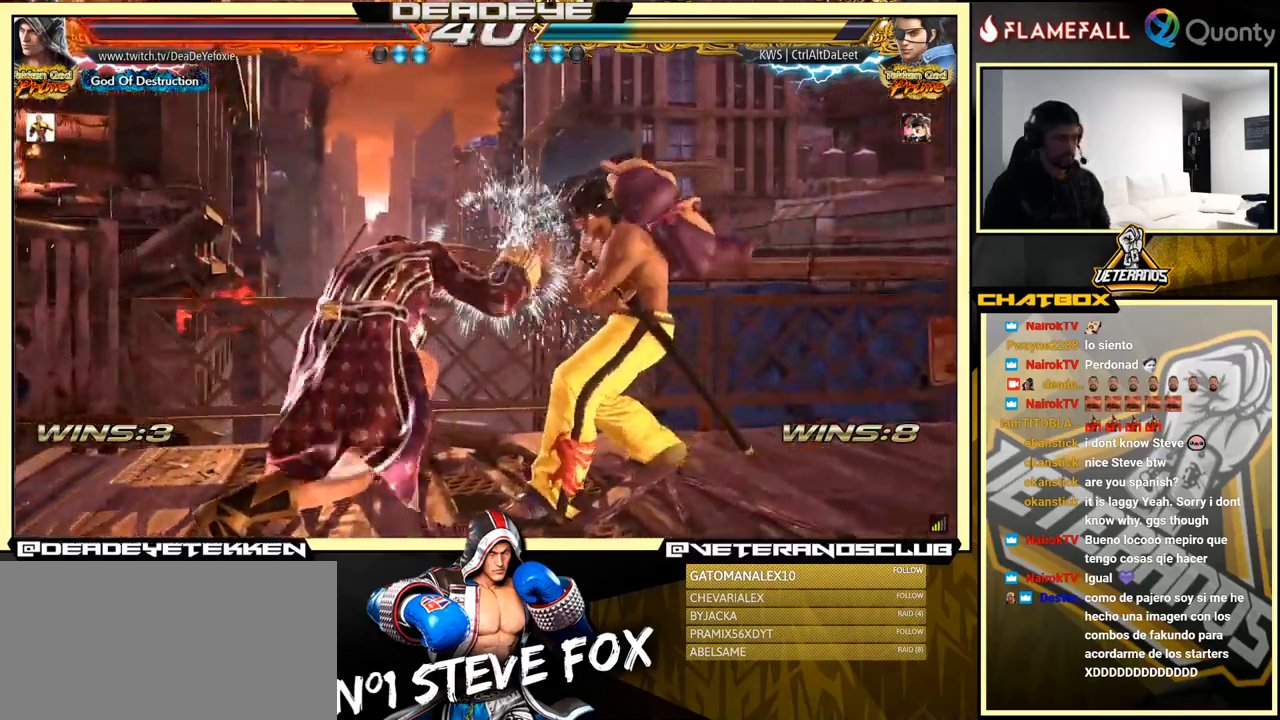
{"buttons": [], "left_stick": "left", "events": []}
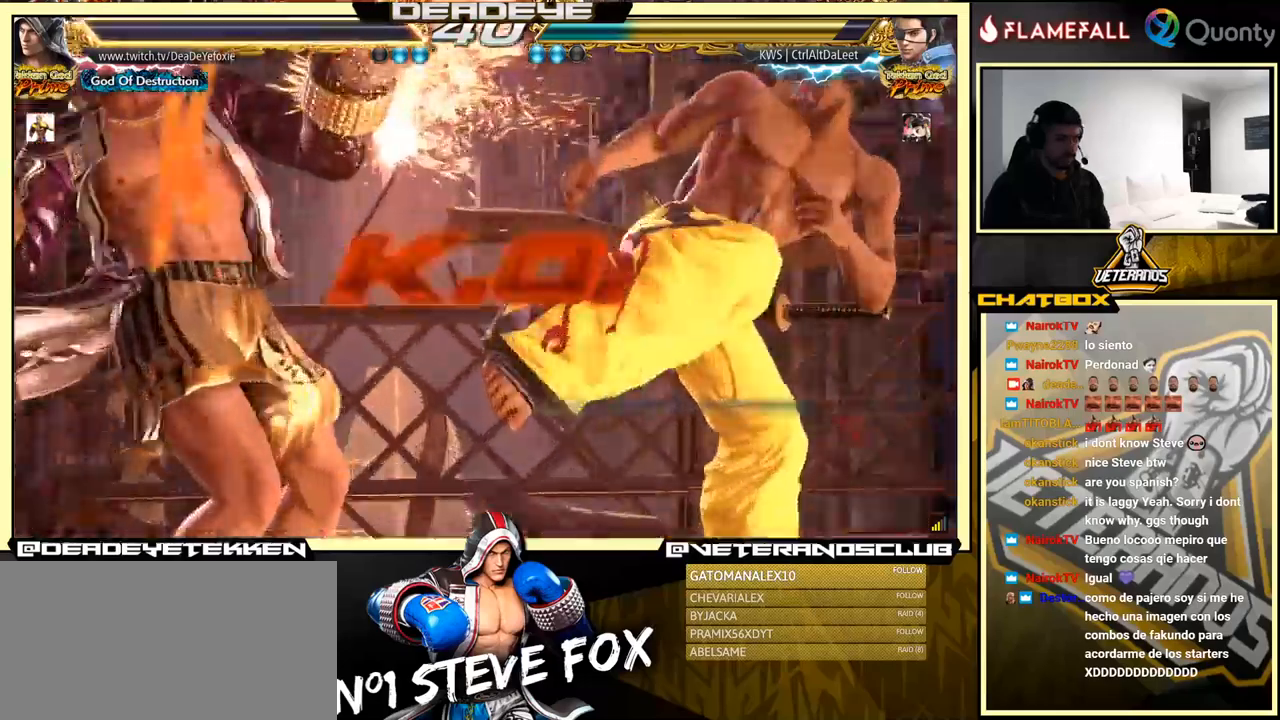
{"buttons": [], "left_stick": "center", "events": [[184, "left_stick", "center"]]}
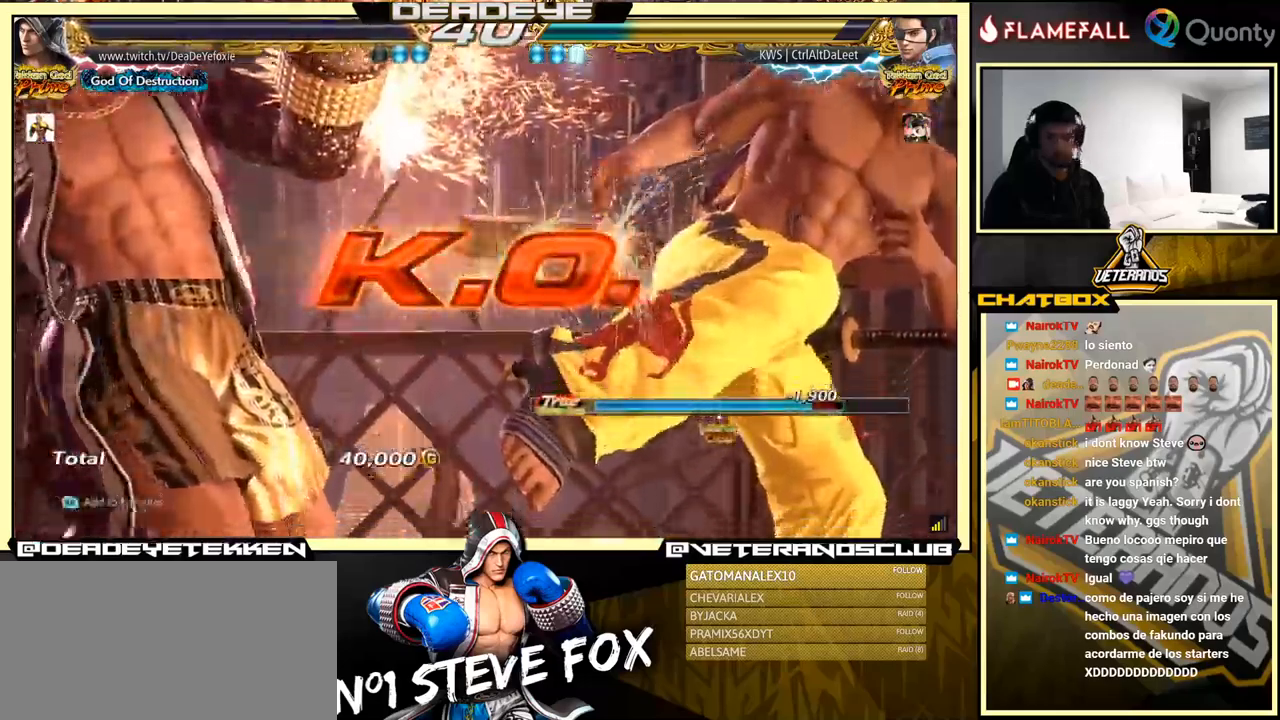
{"buttons": [], "left_stick": "center", "events": []}
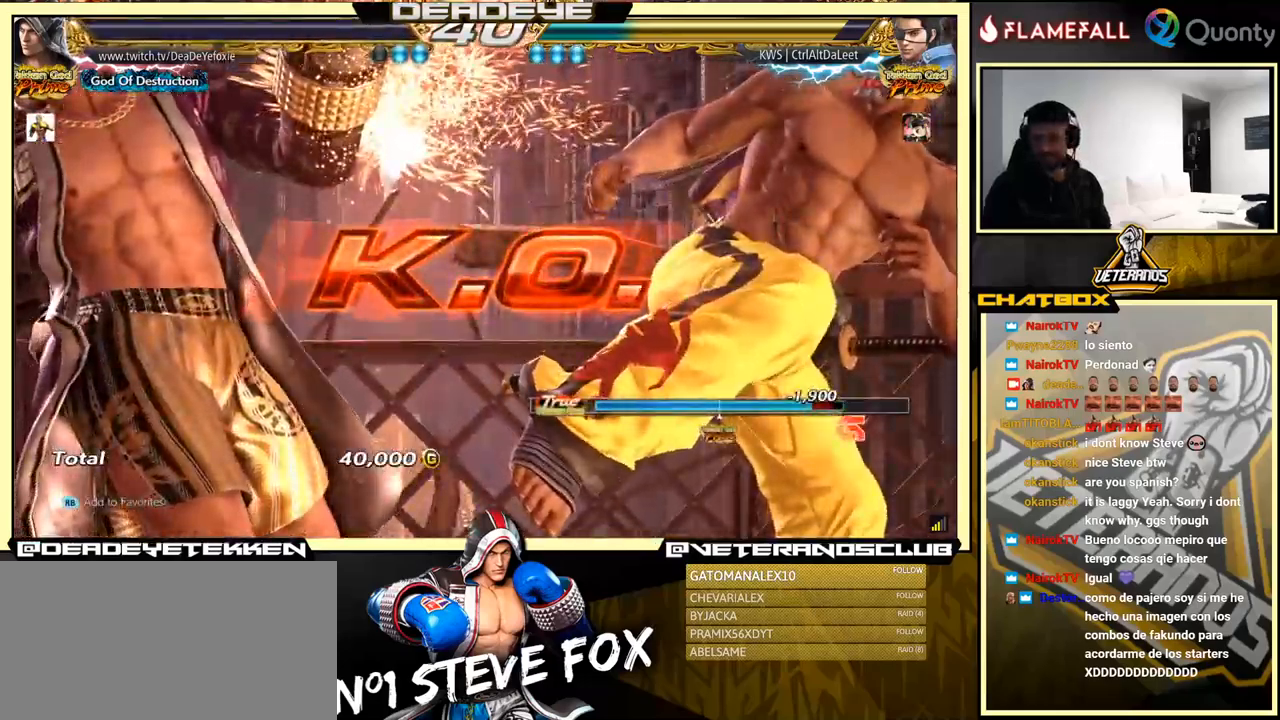
{"buttons": [], "left_stick": "center", "events": []}
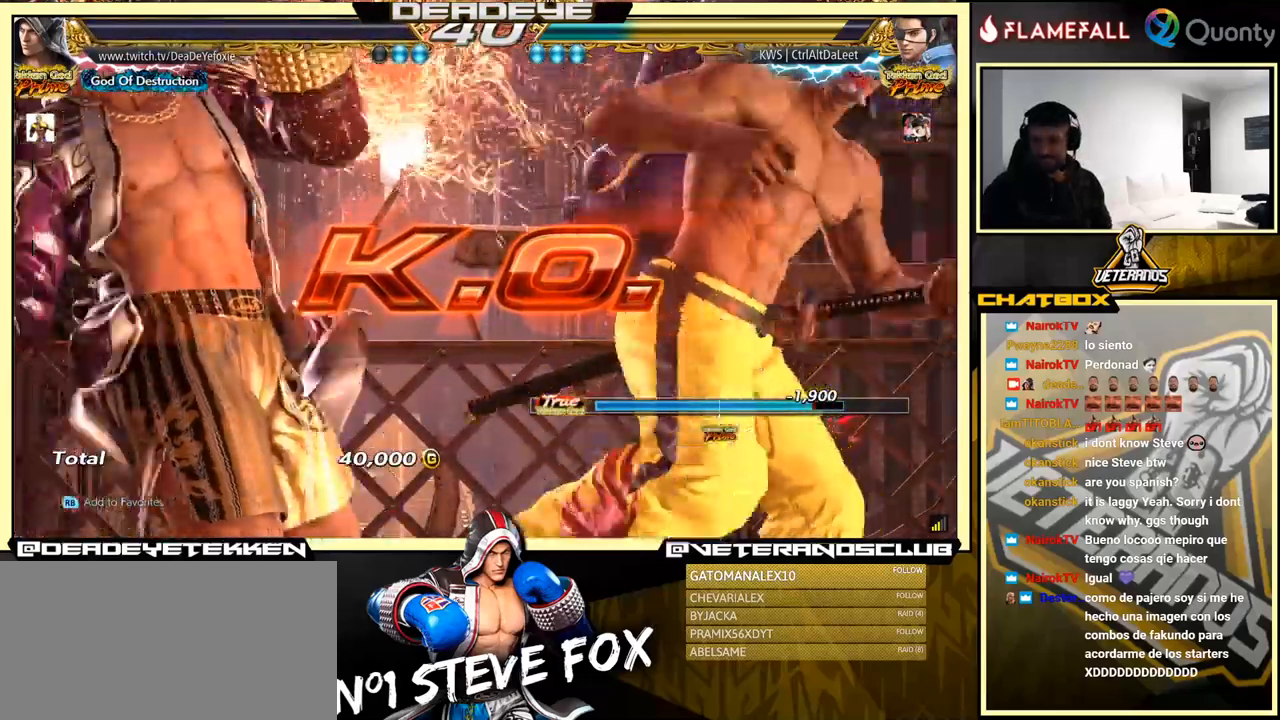
{"buttons": [], "left_stick": "center", "events": []}
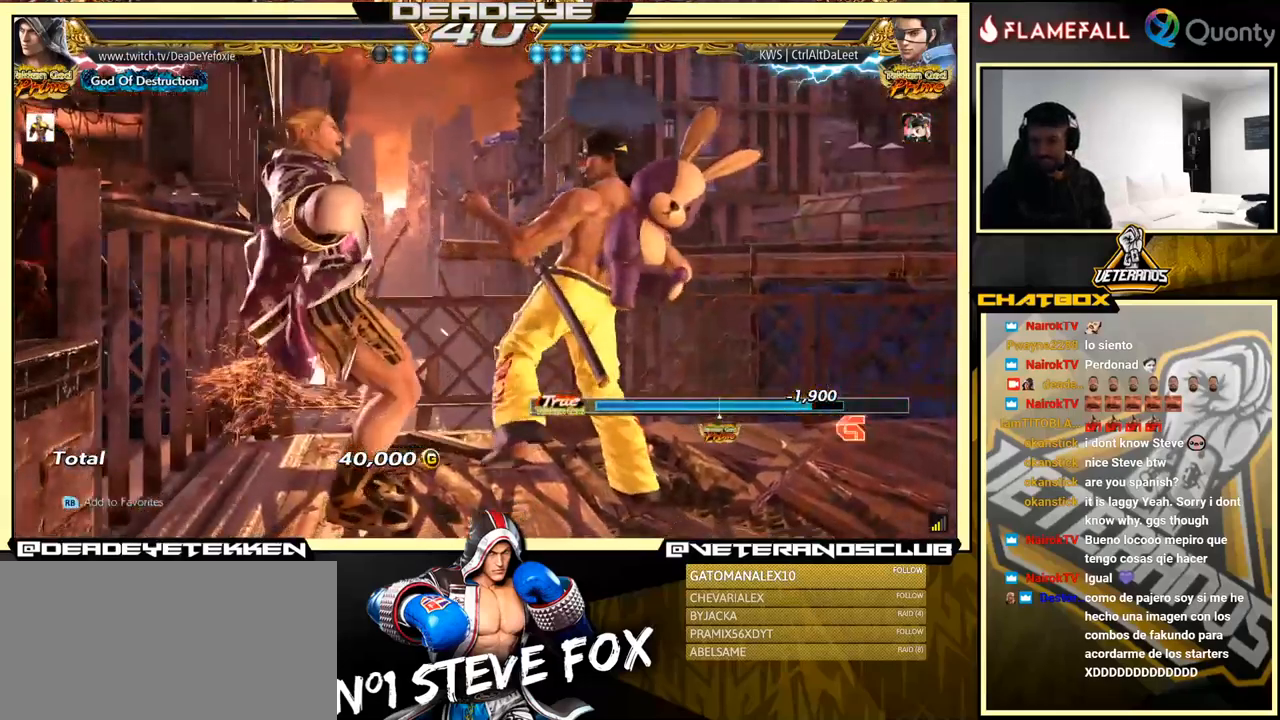
{"buttons": [], "left_stick": "center", "events": []}
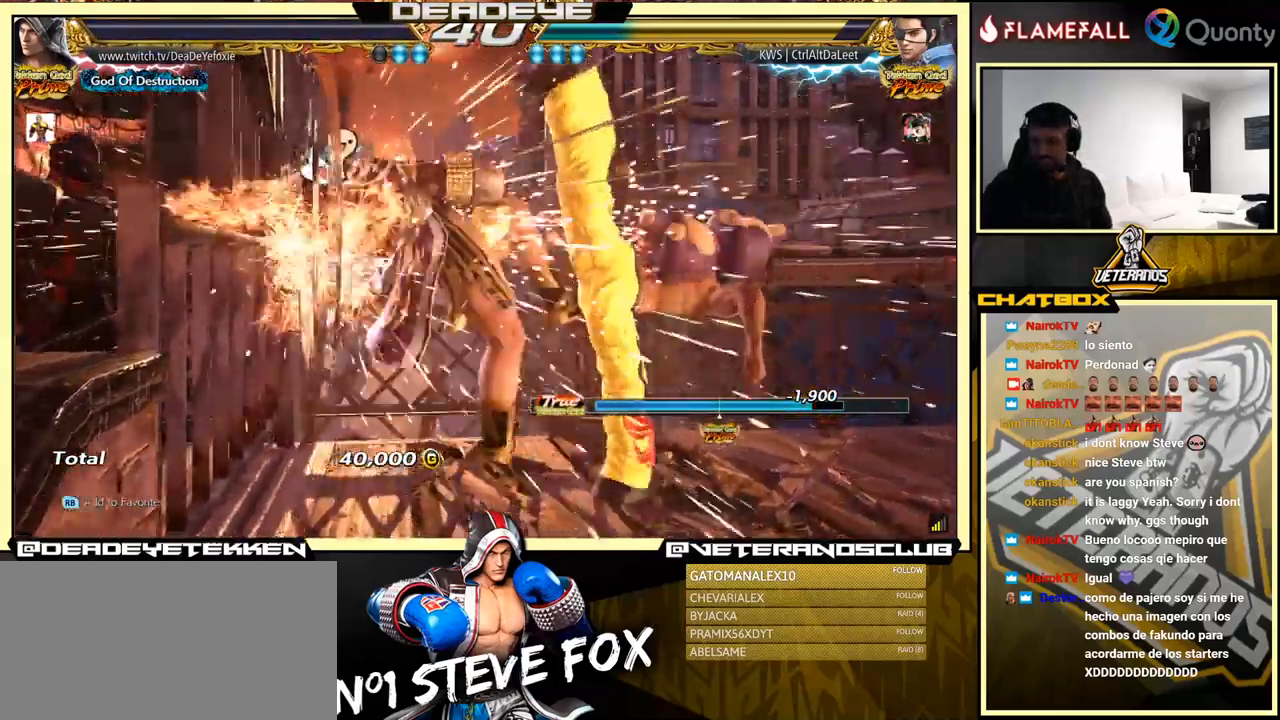
{"buttons": [], "left_stick": "center", "events": []}
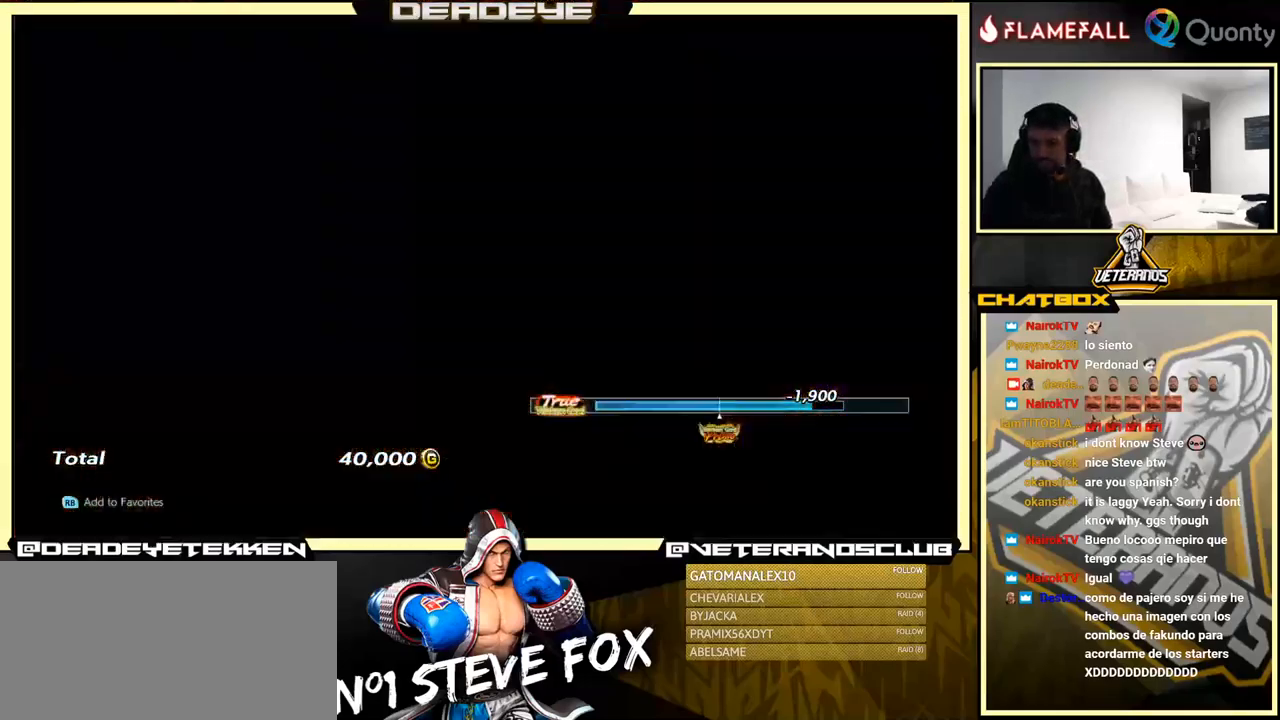
{"buttons": [], "left_stick": "center", "events": [[167, "CROSS", "down"], [367, "CROSS", "up"]]}
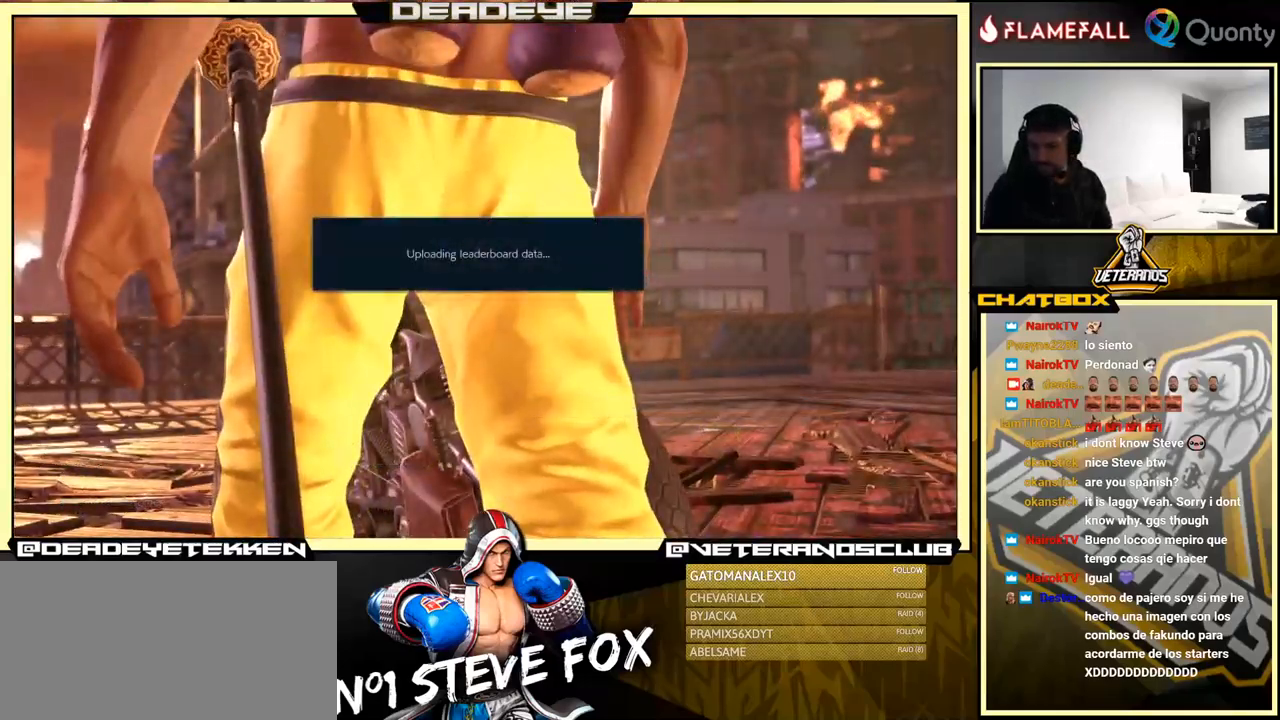
{"buttons": [], "left_stick": "center", "events": [[167, "CROSS", "down"], [317, "CROSS", "up"]]}
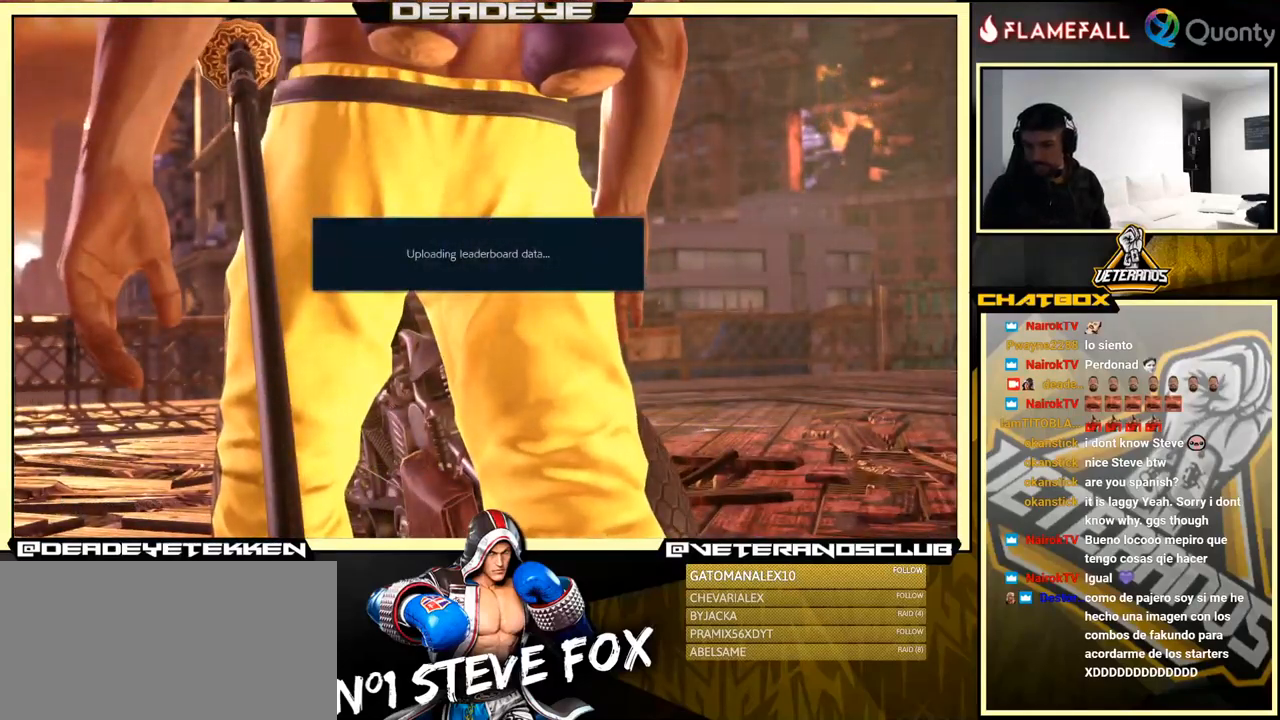
{"buttons": [], "left_stick": "center", "events": [[134, "CROSS", "down"], [284, "CROSS", "up"]]}